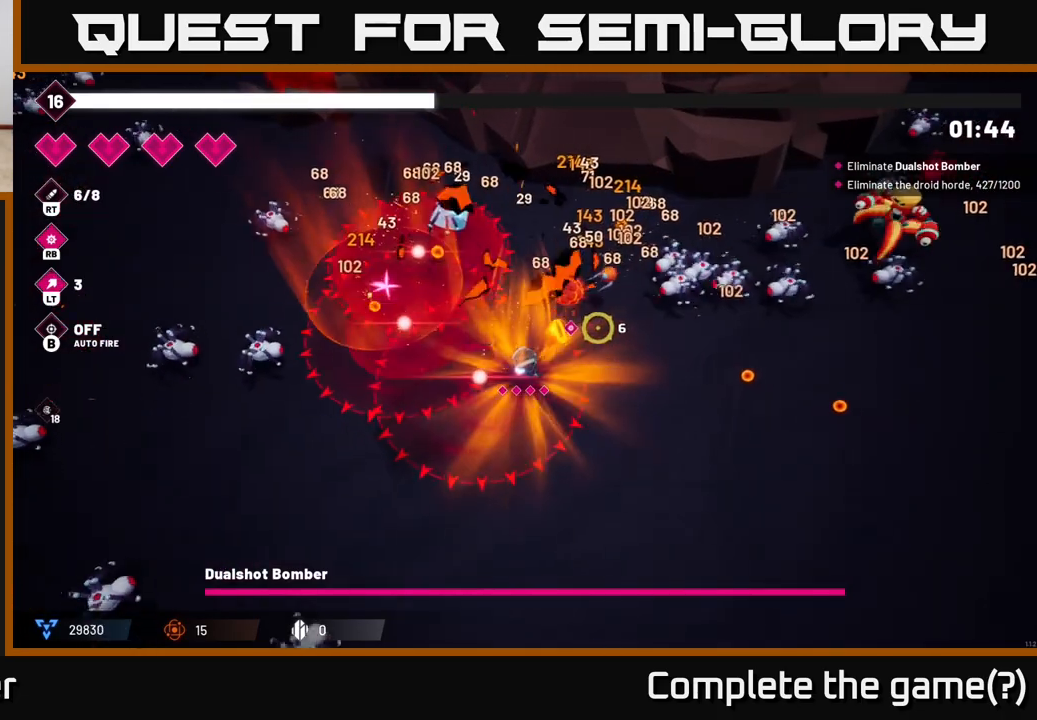
Gameplay with a controller (Xbox layout); each line is a JSON object with the inputs held at the frame after it. "events" lists button and stick changes between this image and that frame as [ms after this image, input, new state], when the widget could be followed in between. Not read: L3 R3.
{"buttons": ["R2"], "left_stick": "right", "right_stick": "up-right", "events": [[50, "R2", "down"]]}
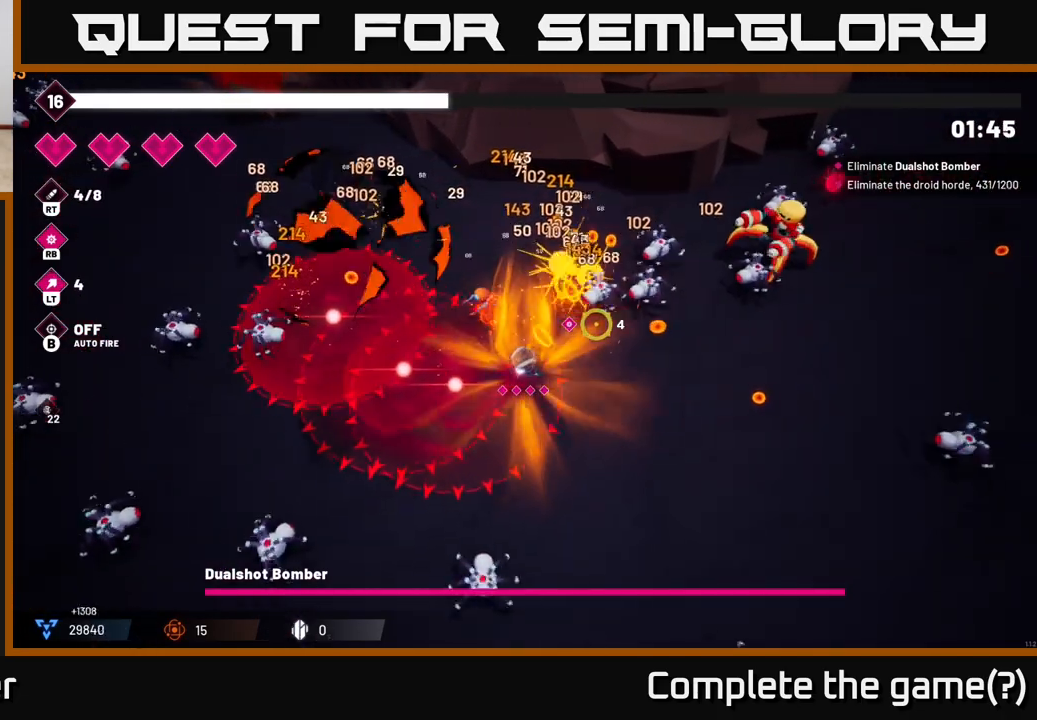
{"buttons": ["R2"], "left_stick": "right", "right_stick": "up-right", "events": []}
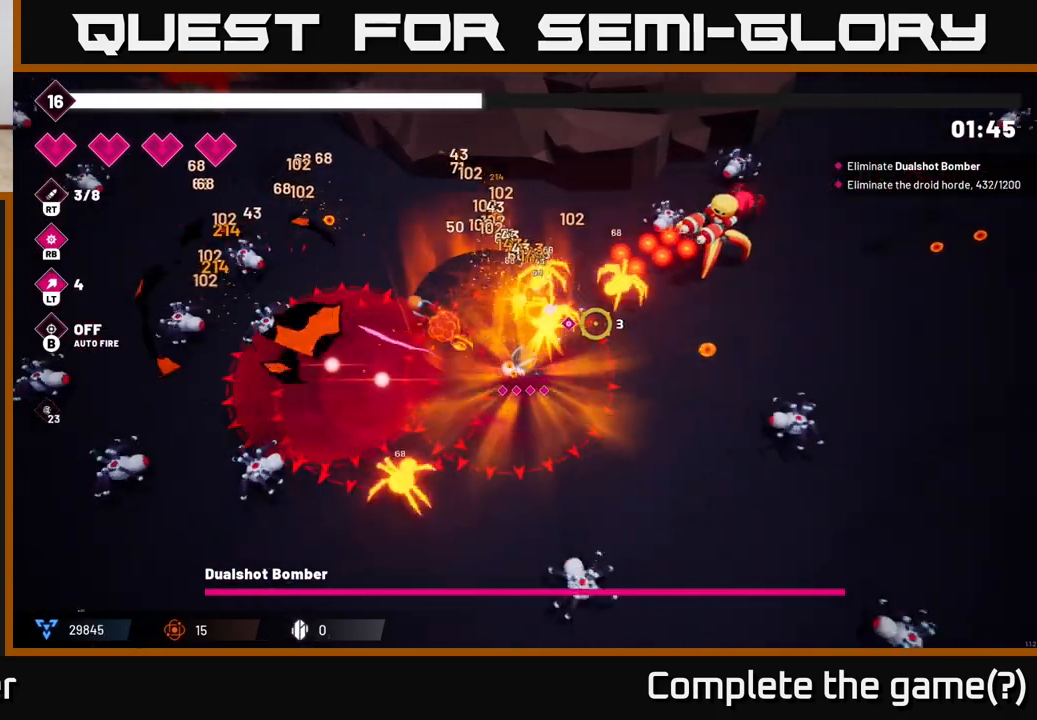
{"buttons": ["R2"], "left_stick": "up-right", "right_stick": "up-right", "events": [[467, "left_stick", "up-right"]]}
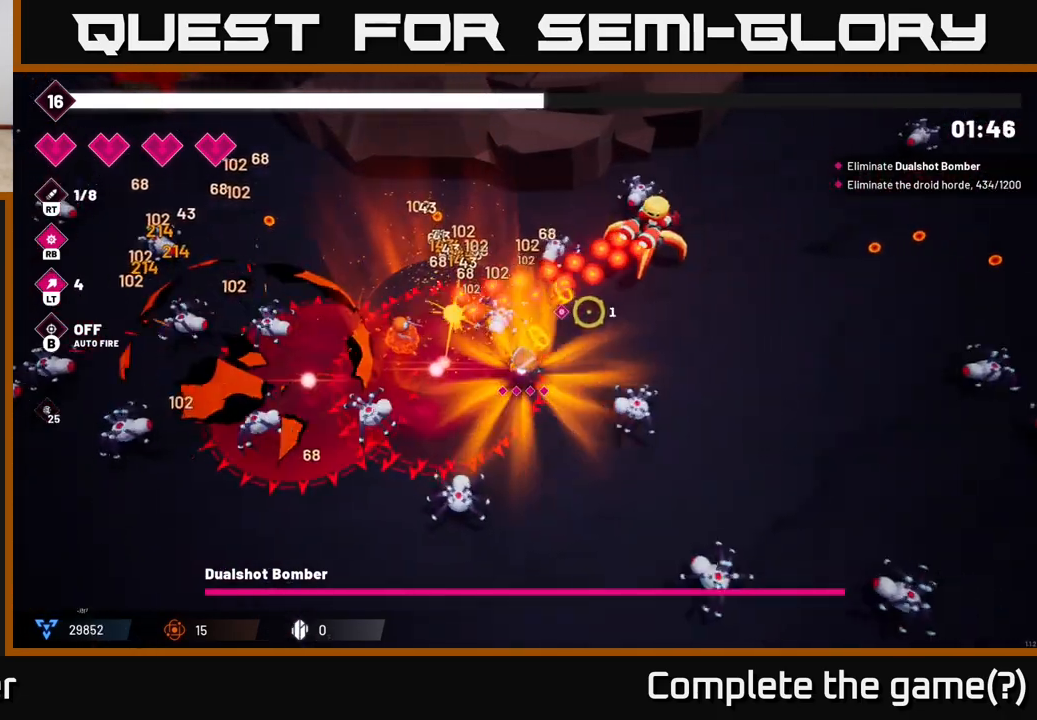
{"buttons": ["R2"], "left_stick": "right", "right_stick": "up", "events": [[133, "L2", "down"], [283, "L2", "up"], [300, "left_stick", "right"], [467, "right_stick", "up"]]}
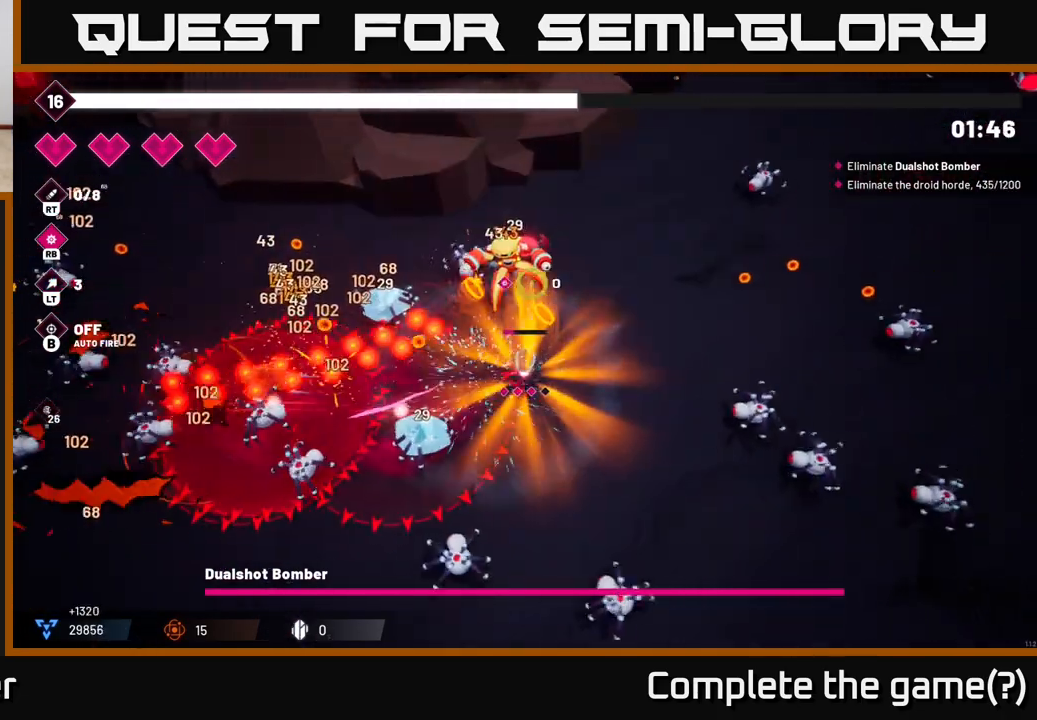
{"buttons": ["R2"], "left_stick": "up", "right_stick": "up-left", "events": [[67, "right_stick", "up-left"], [150, "left_stick", "up-right"], [383, "left_stick", "up"]]}
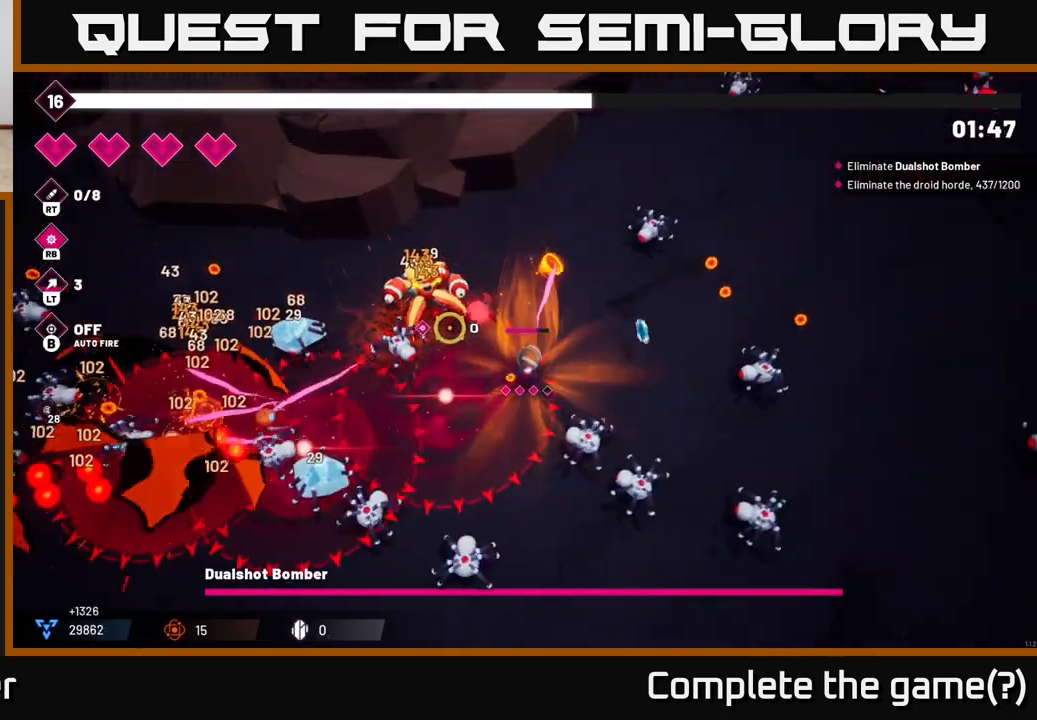
{"buttons": ["R2"], "left_stick": "up-left", "right_stick": "left", "events": [[67, "right_stick", "left"], [483, "left_stick", "up-left"]]}
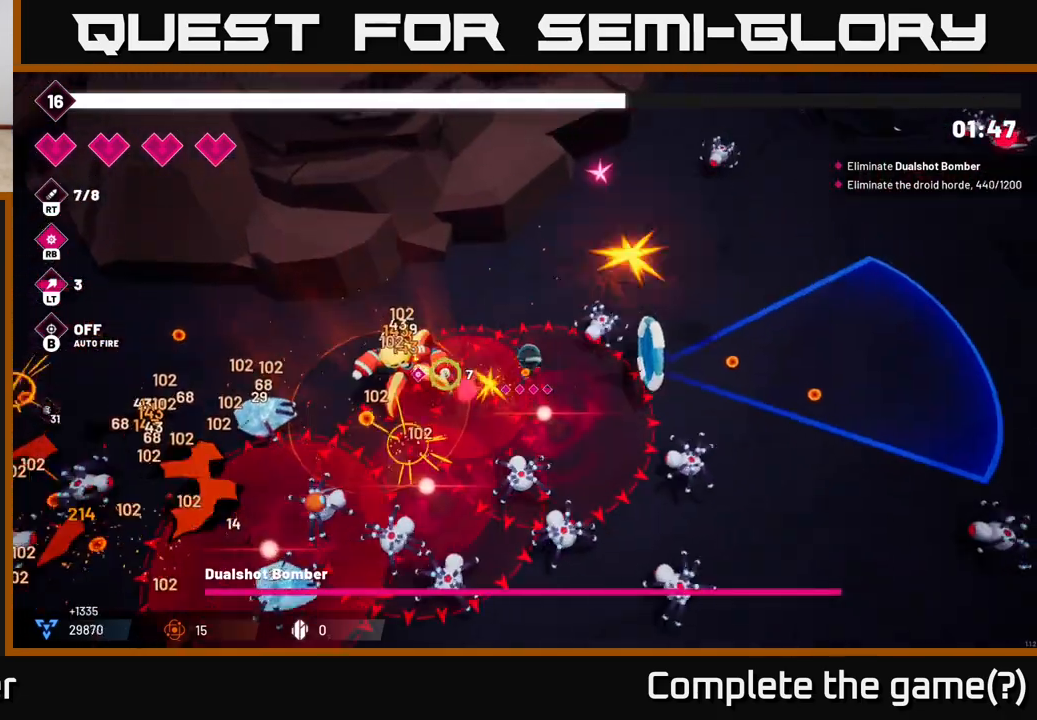
{"buttons": ["R2"], "left_stick": "up-left", "right_stick": "down", "events": [[50, "right_stick", "down-left"], [500, "right_stick", "down"]]}
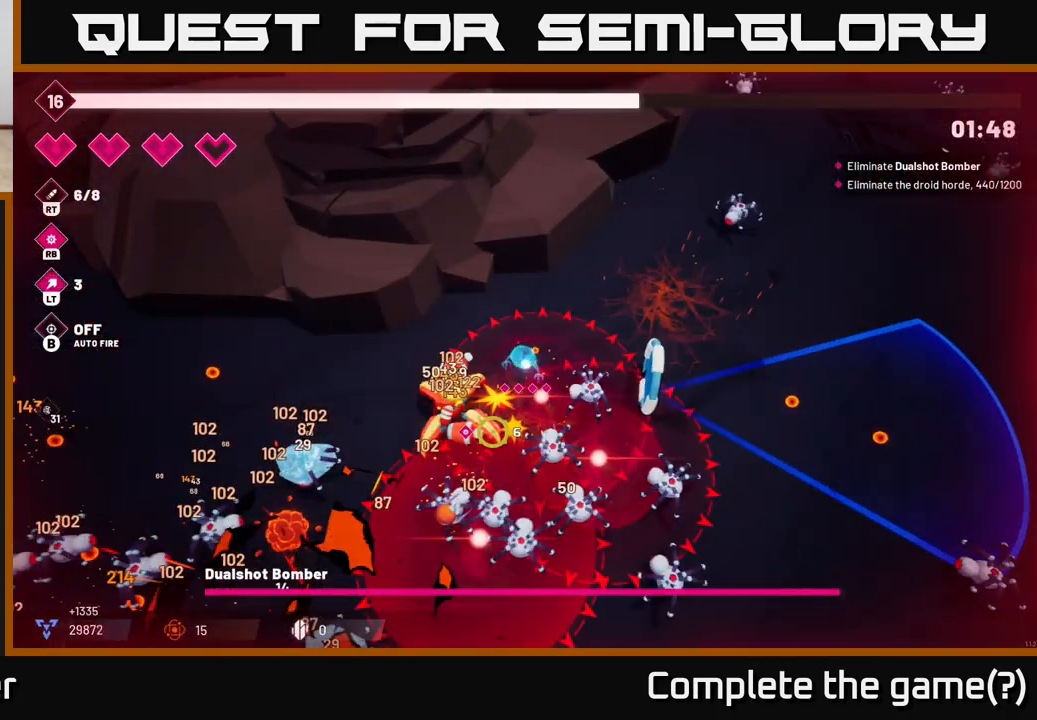
{"buttons": ["R2"], "left_stick": "left", "right_stick": "down", "events": [[383, "left_stick", "left"]]}
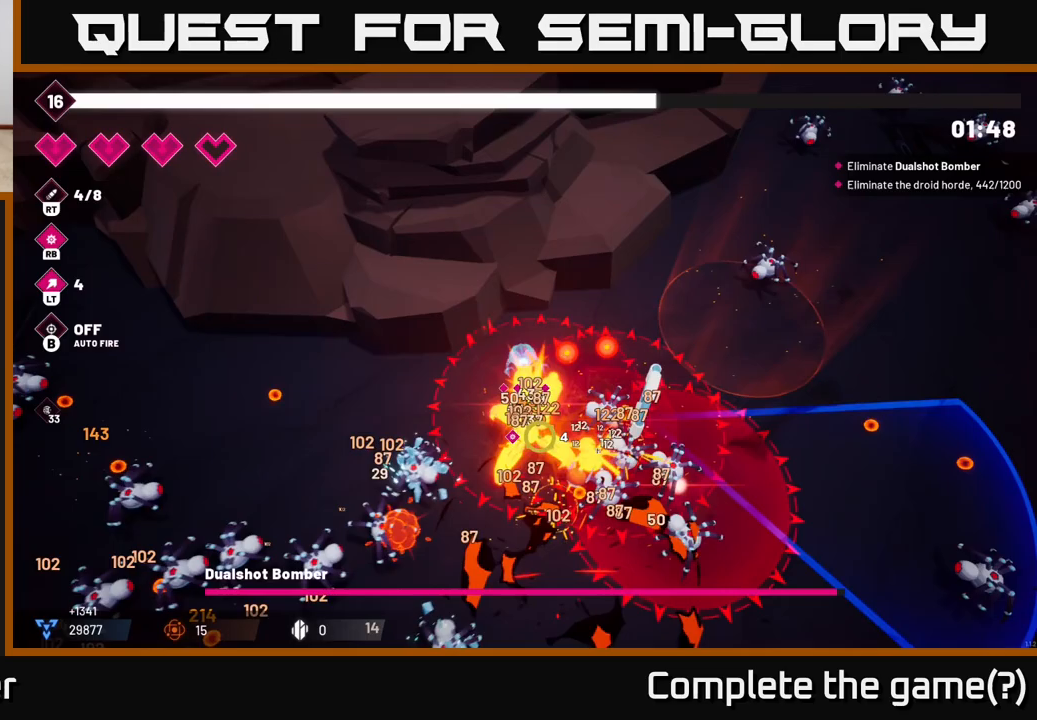
{"buttons": ["R2"], "left_stick": "left", "right_stick": "down-right", "events": [[33, "right_stick", "down-right"]]}
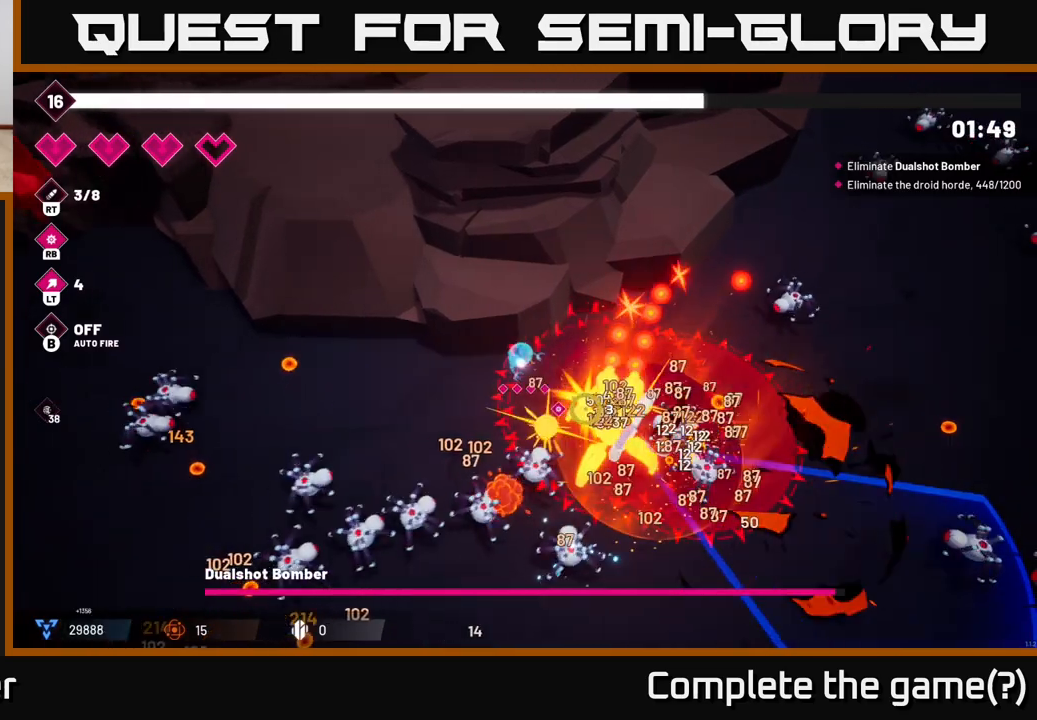
{"buttons": [], "left_stick": "left", "right_stick": "down-right", "events": [[250, "R2", "up"]]}
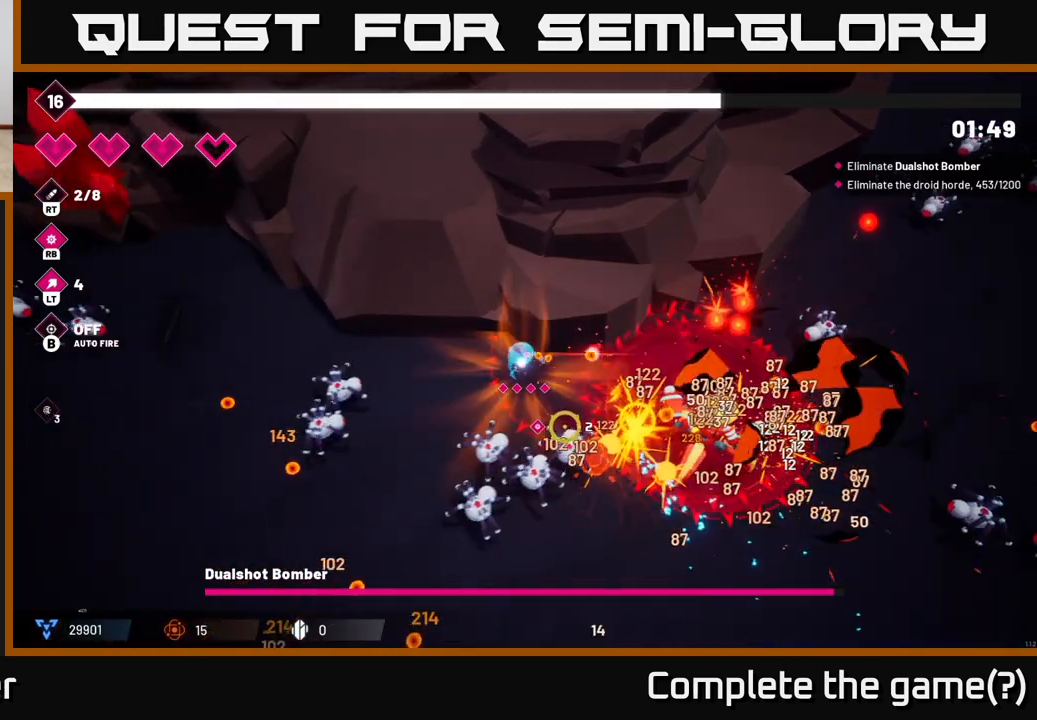
{"buttons": ["L2"], "left_stick": "down-left", "right_stick": "down-right", "events": [[367, "L2", "down"], [500, "left_stick", "down-left"]]}
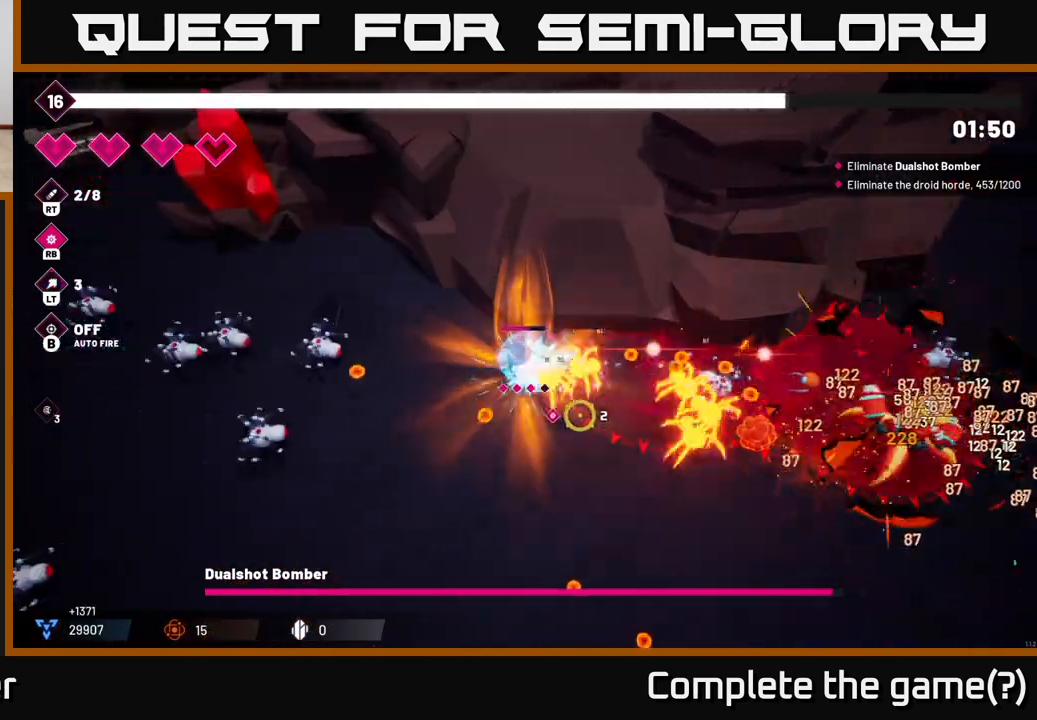
{"buttons": ["R2"], "left_stick": "down-right", "right_stick": "right", "events": [[17, "L2", "up"], [200, "right_stick", "right"], [217, "left_stick", "down"], [283, "R2", "down"], [450, "left_stick", "down-right"]]}
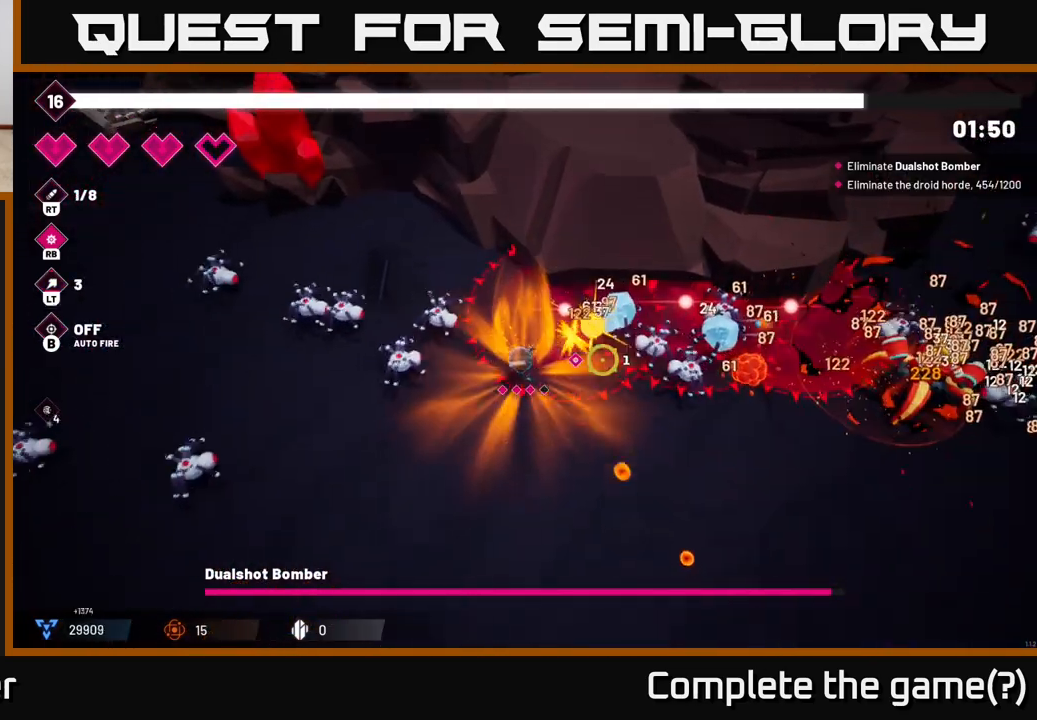
{"buttons": ["R2"], "left_stick": "down-right", "right_stick": "right", "events": []}
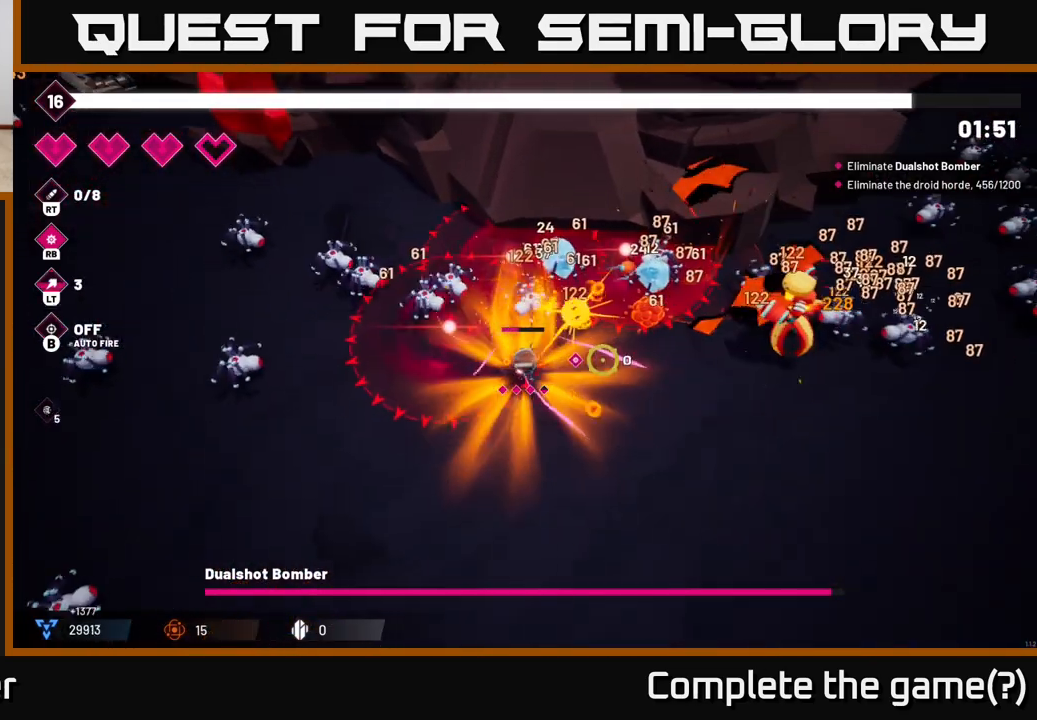
{"buttons": ["R2"], "left_stick": "down-right", "right_stick": "up-right", "events": [[500, "right_stick", "up-right"]]}
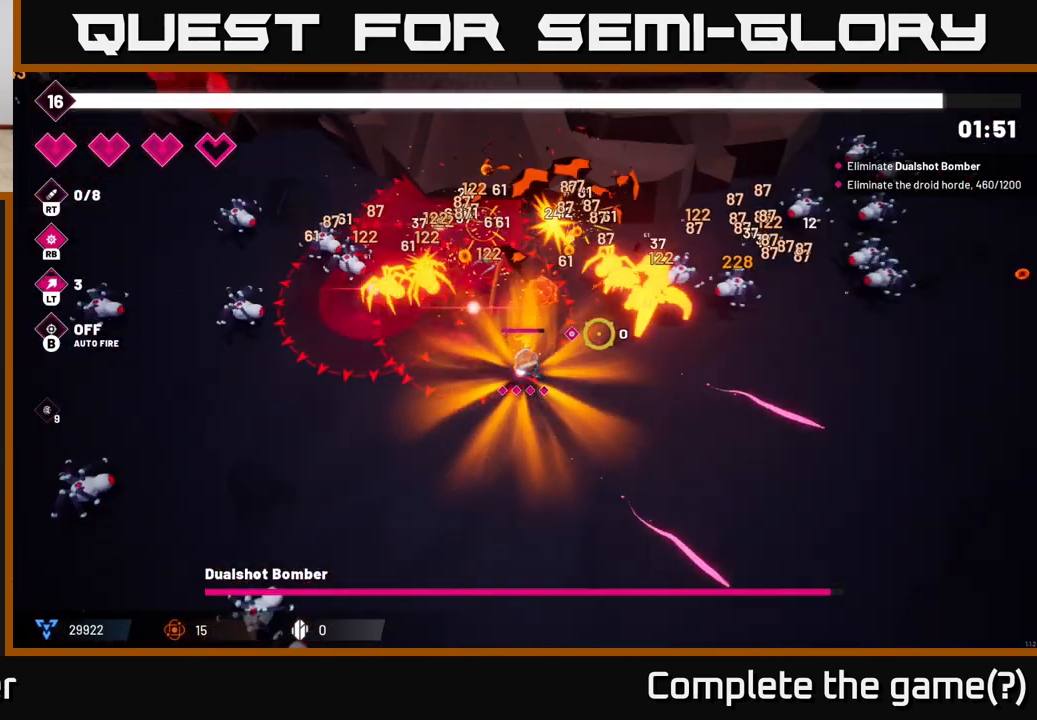
{"buttons": ["R2"], "left_stick": "right", "right_stick": "up-right", "events": [[383, "left_stick", "right"]]}
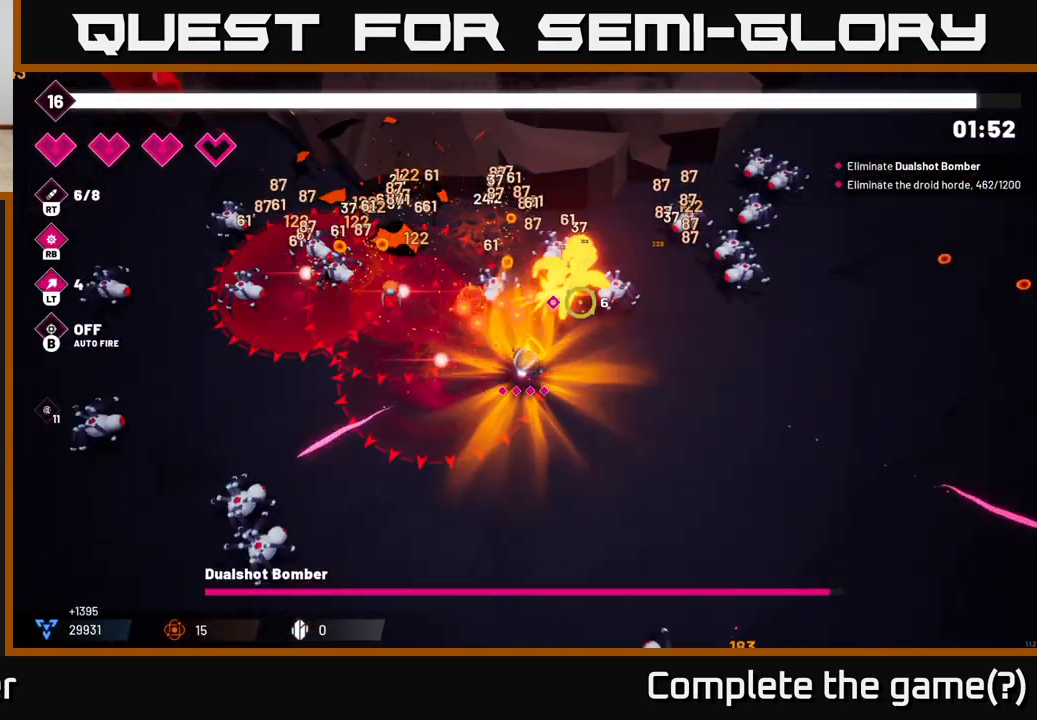
{"buttons": ["R2"], "left_stick": "right", "right_stick": "up", "events": [[117, "right_stick", "up"]]}
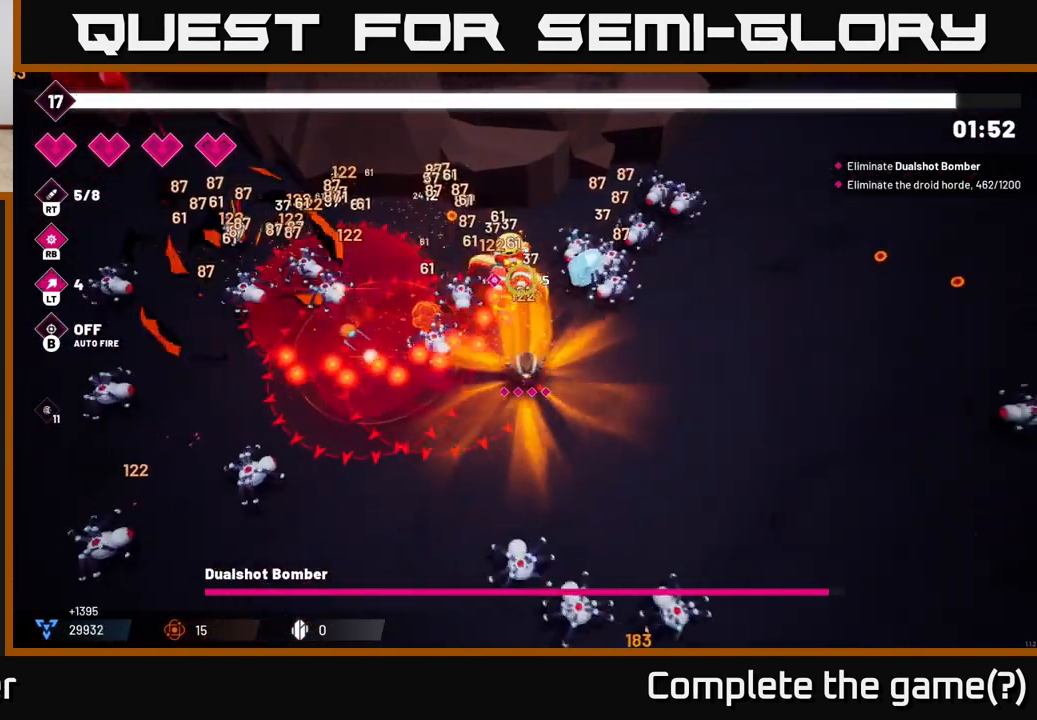
{"buttons": ["R2"], "left_stick": "right", "right_stick": "up-left", "events": [[183, "right_stick", "up-left"]]}
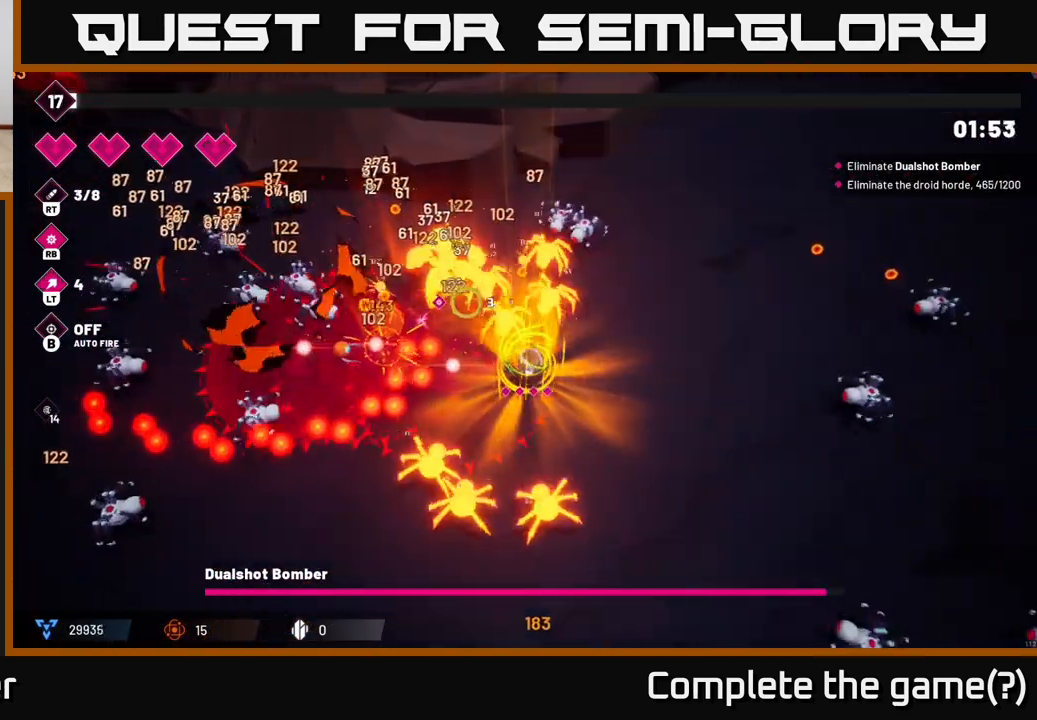
{"buttons": ["R2"], "left_stick": "right", "right_stick": "up-left", "events": []}
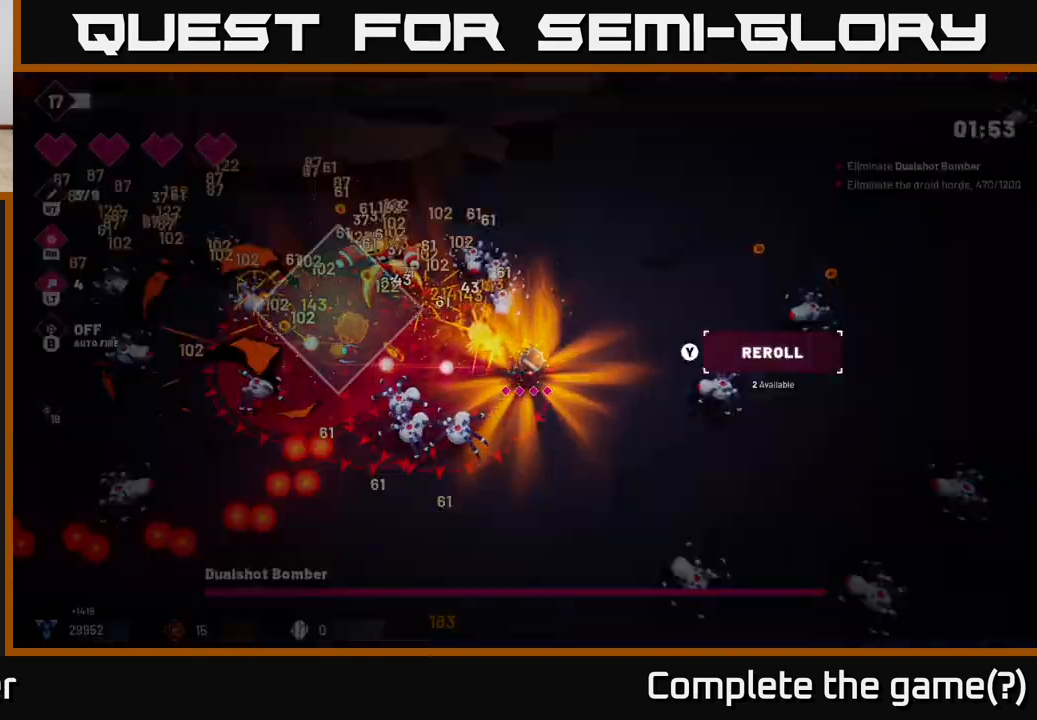
{"buttons": [], "left_stick": "up-right", "right_stick": "center", "events": [[50, "left_stick", "up-right"], [200, "right_stick", "left"], [400, "R2", "up"], [467, "right_stick", "center"]]}
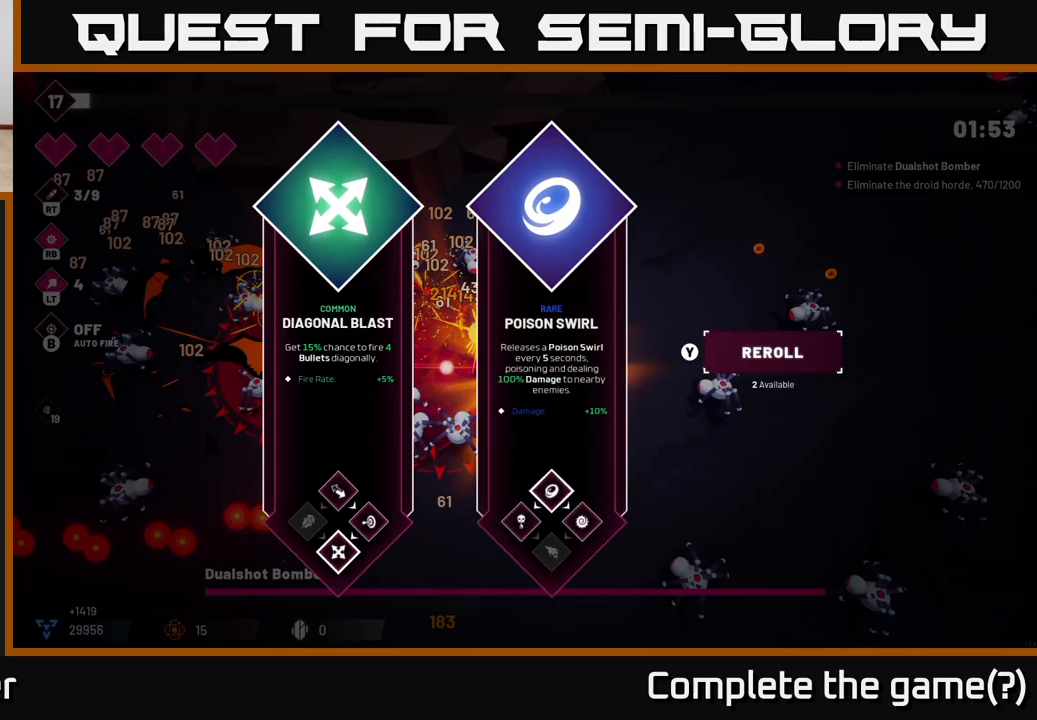
{"buttons": [], "left_stick": "center", "right_stick": "center", "events": [[17, "left_stick", "center"]]}
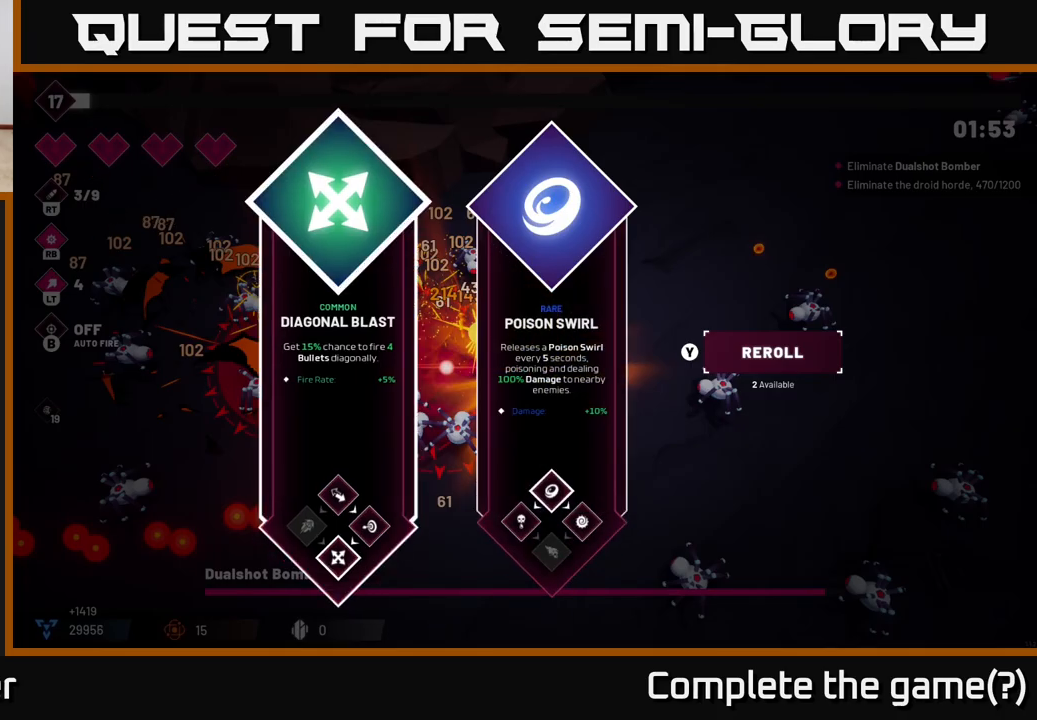
{"buttons": [], "left_stick": "center", "right_stick": "center", "events": []}
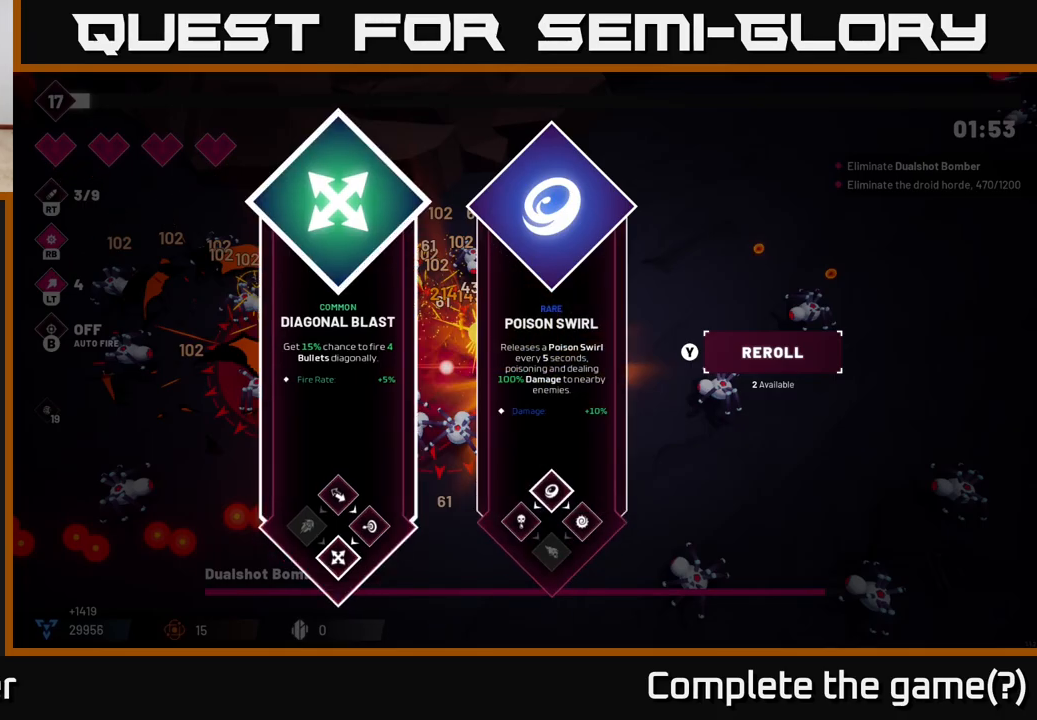
{"buttons": [], "left_stick": "right", "right_stick": "center", "events": [[317, "left_stick", "right"]]}
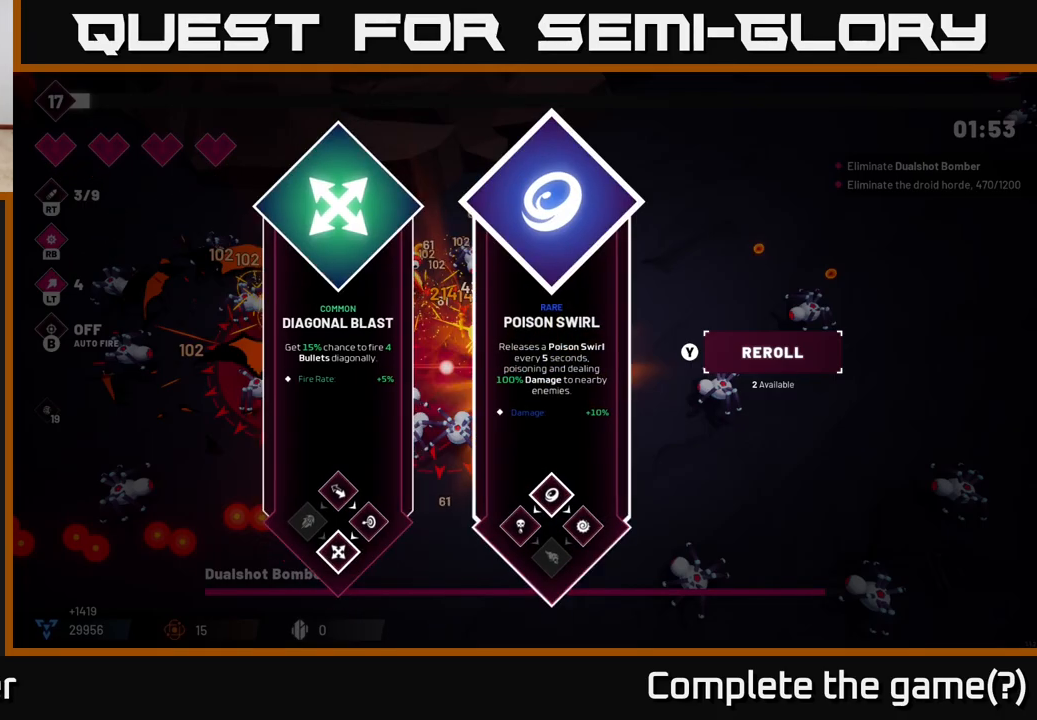
{"buttons": ["A"], "left_stick": "right", "right_stick": "center", "events": [[33, "left_stick", "center"], [117, "left_stick", "left"], [317, "left_stick", "right"], [467, "A", "down"]]}
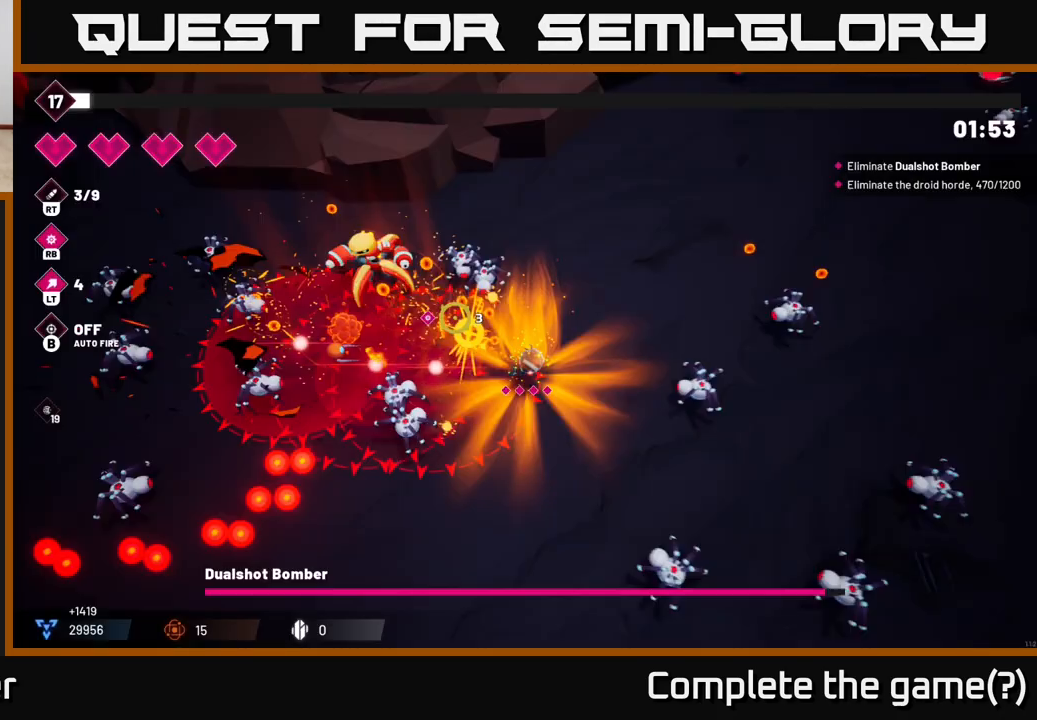
{"buttons": [], "left_stick": "up", "right_stick": "left", "events": [[33, "left_stick", "up-right"], [67, "A", "up"], [250, "right_stick", "left"], [483, "left_stick", "up"]]}
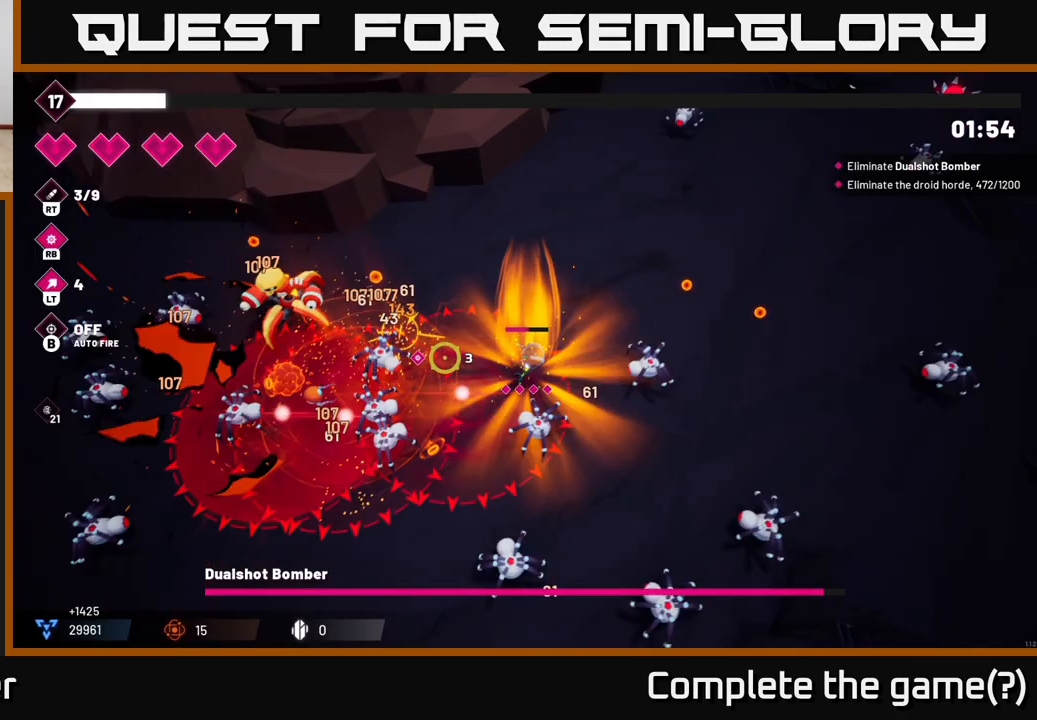
{"buttons": ["R2"], "left_stick": "up-left", "right_stick": "left", "events": [[217, "left_stick", "up-left"], [367, "R2", "down"]]}
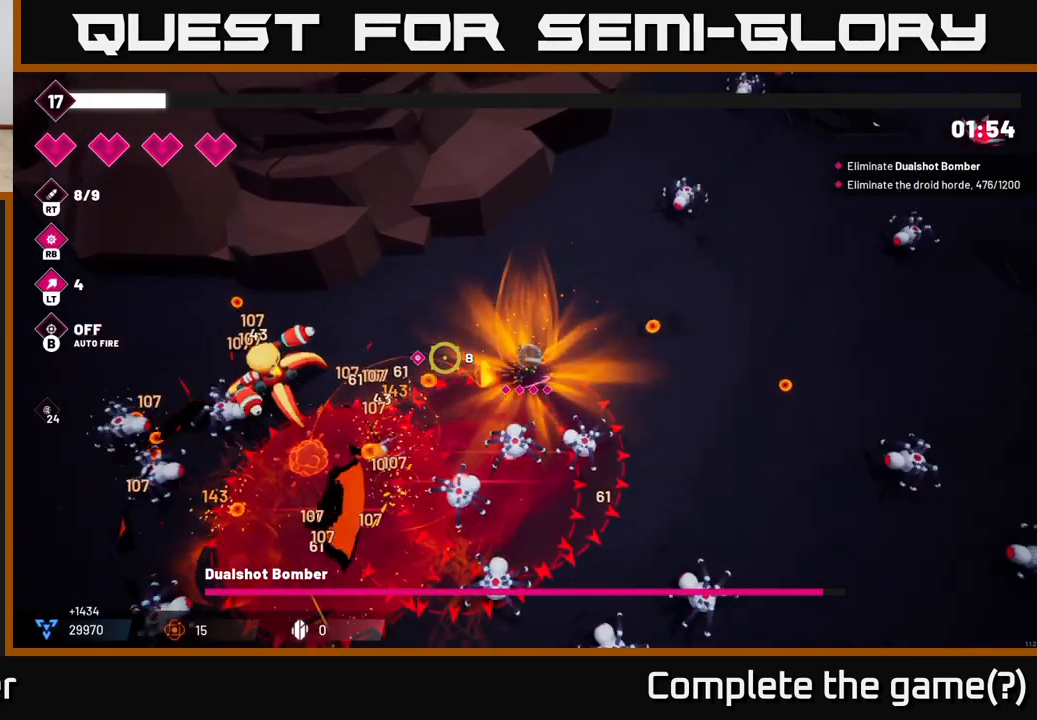
{"buttons": ["R2"], "left_stick": "up-left", "right_stick": "down-left", "events": [[450, "right_stick", "down-left"]]}
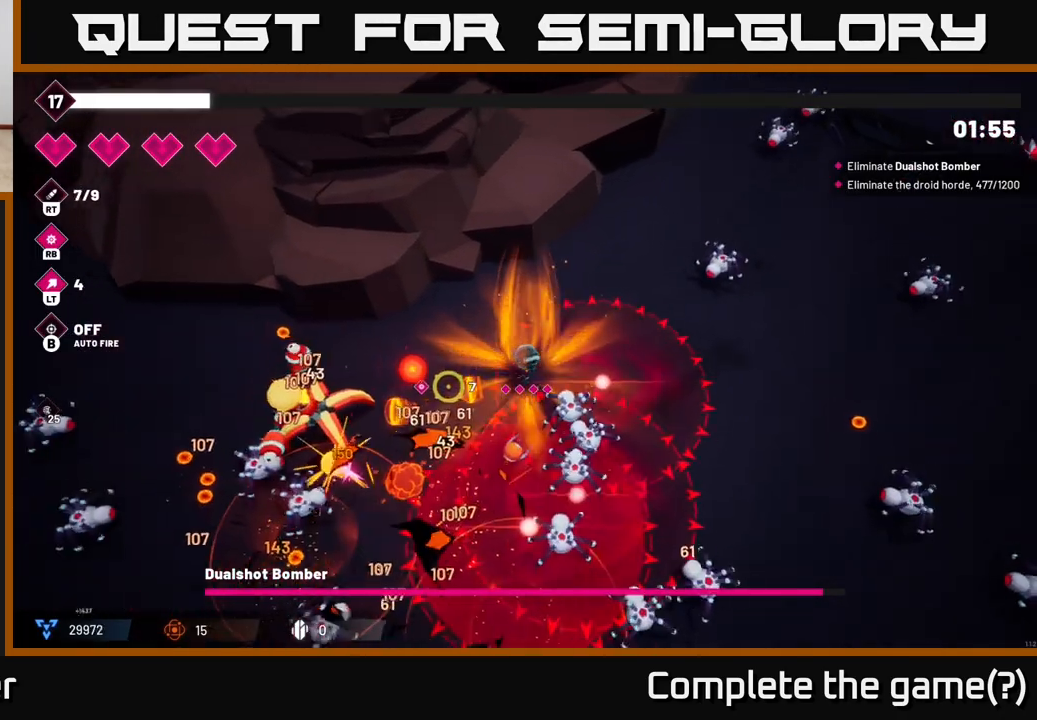
{"buttons": [], "left_stick": "left", "right_stick": "down-left", "events": [[267, "R2", "up"], [300, "left_stick", "left"], [350, "L2", "down"], [483, "L2", "up"]]}
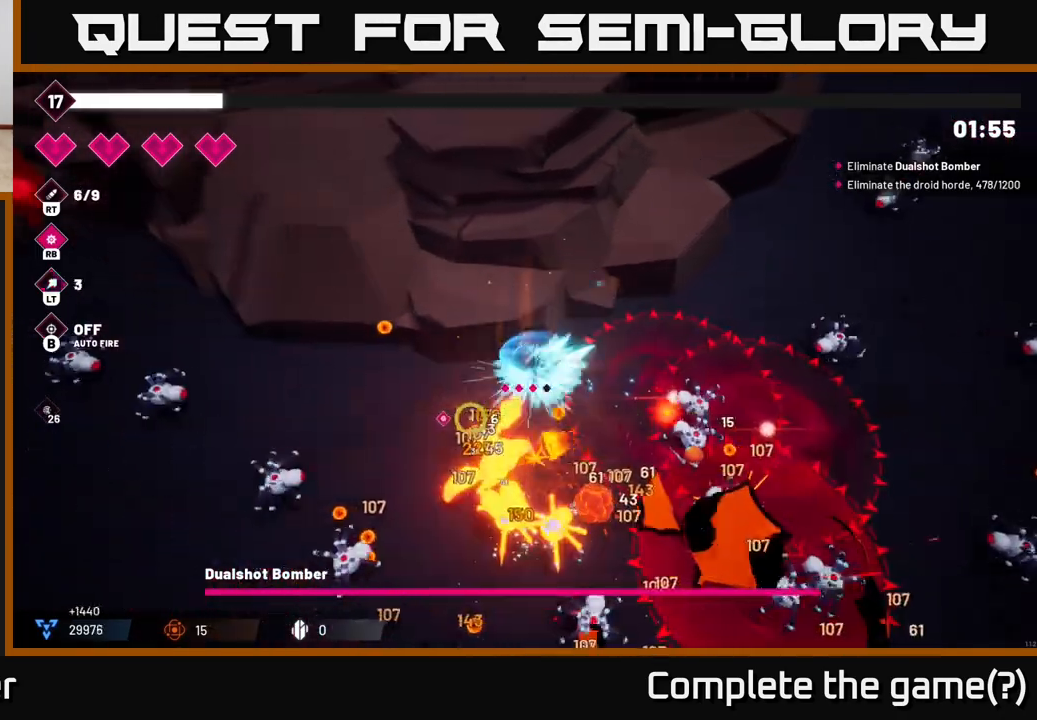
{"buttons": [], "left_stick": "left", "right_stick": "down-left", "events": []}
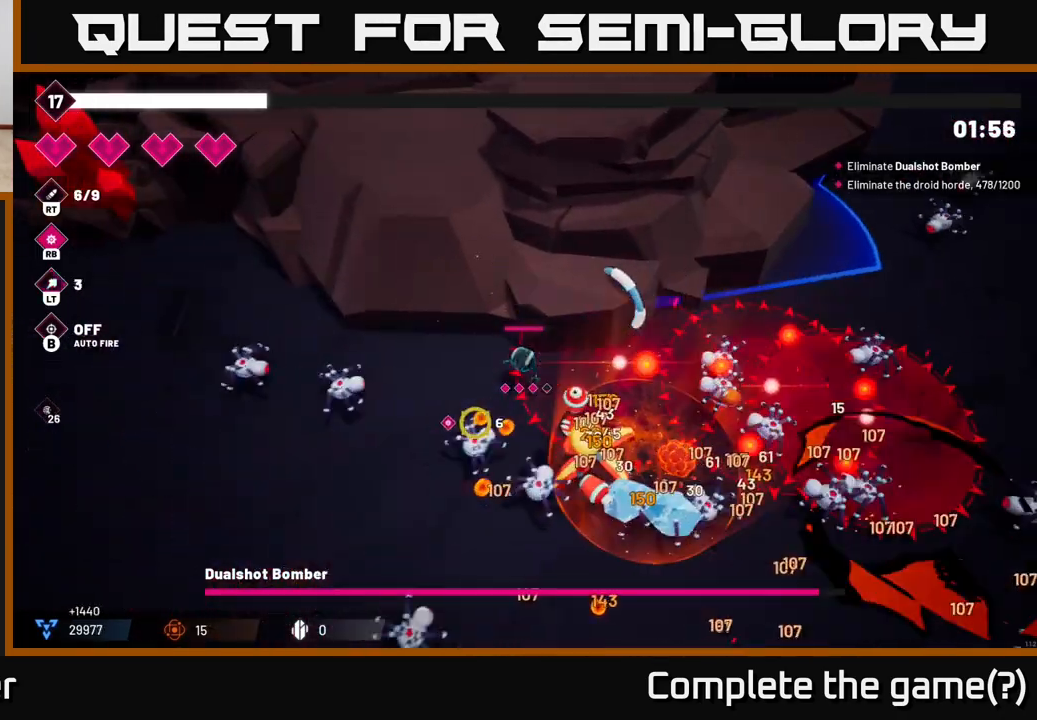
{"buttons": [], "left_stick": "down-left", "right_stick": "right", "events": [[100, "left_stick", "down-left"], [200, "L2", "down"], [217, "right_stick", "down"], [333, "L2", "up"], [417, "right_stick", "right"]]}
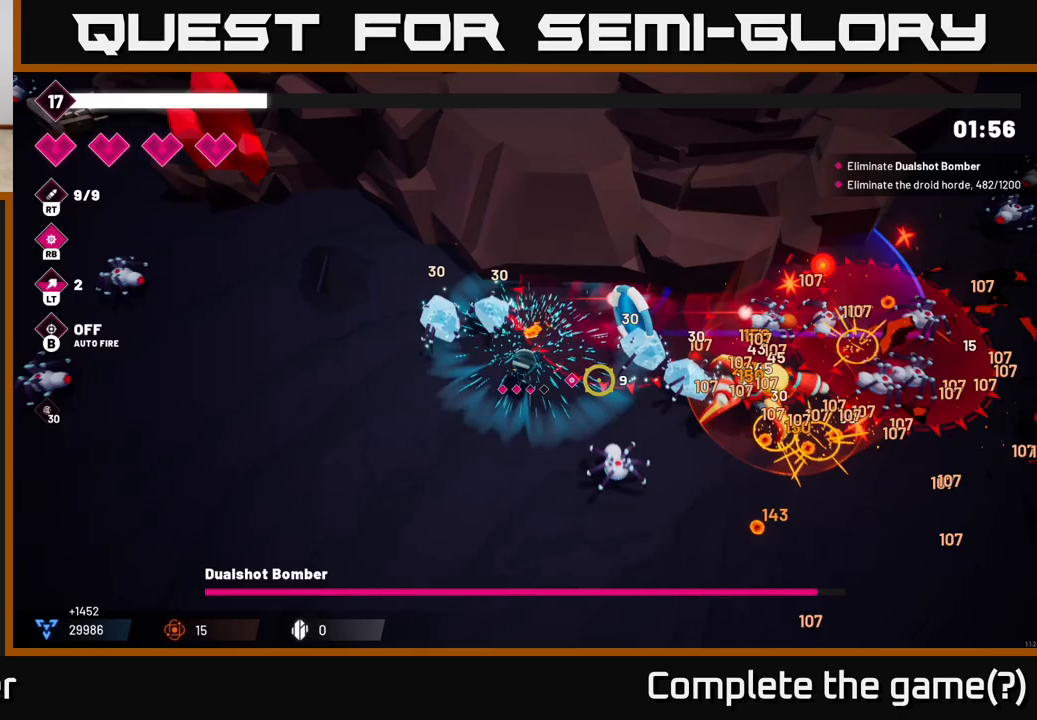
{"buttons": ["R2"], "left_stick": "down-right", "right_stick": "right", "events": [[183, "R2", "down"], [283, "left_stick", "down"], [417, "left_stick", "down-right"]]}